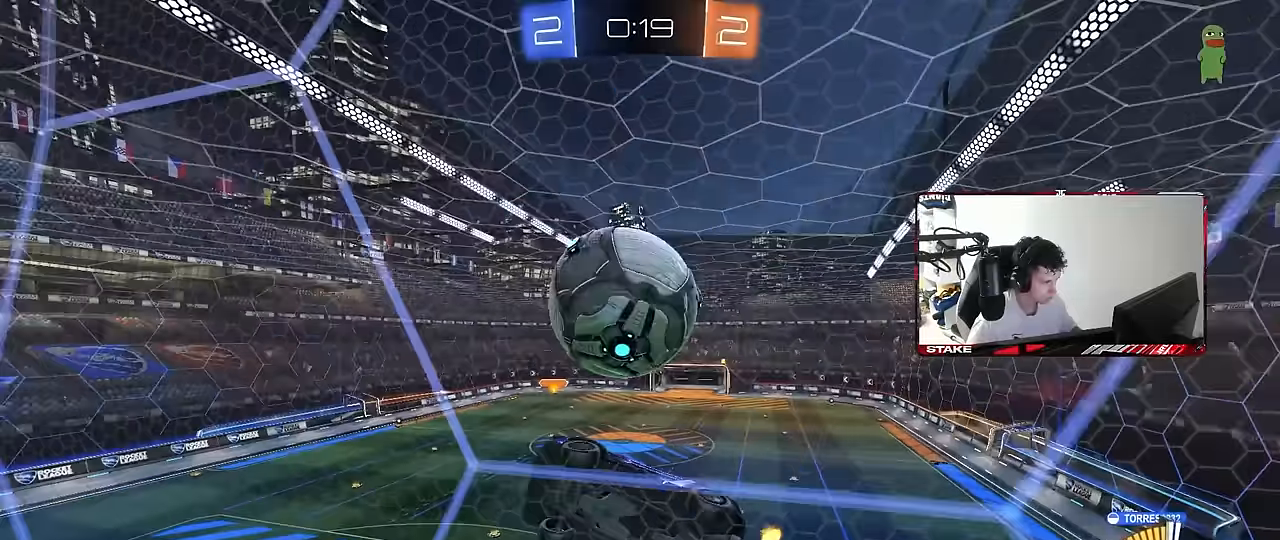
Gameplay with keyboard and mouse; each line is a JSON object with the keys and mouse buttons held at the frame after it. "events" lists presses ("down") and releases ("up") of "1", "2", "3", "4", "5", "a", "alt", "c", "caps_lock", "ctrl", "d", "e", "f", "g", "q", "r", "s", "shift", "space", "t", "tab", "v", "w", "x", "z", "mouse_left", "mouse_wheel" and "mouse_right" between this image and that frame as [ms after this image, input, new state], when the widget could be followed in between. "mouse_left", "mouse_wheel", "mouse_right" = the "left", "wheel", "right" buttons of the "mouse" list. No other keys are recorded. "wheel" means that the mouse wheel is clicked or scrolled. "mouse_move" is the direction in which the mouse moves at that frame (one of eight, or "still"), when it could be read.
{"keys": ["w"], "mouse": [], "mouse_move": "still", "events": [[17, "d", "up"], [167, "d", "down"], [300, "d", "up"]]}
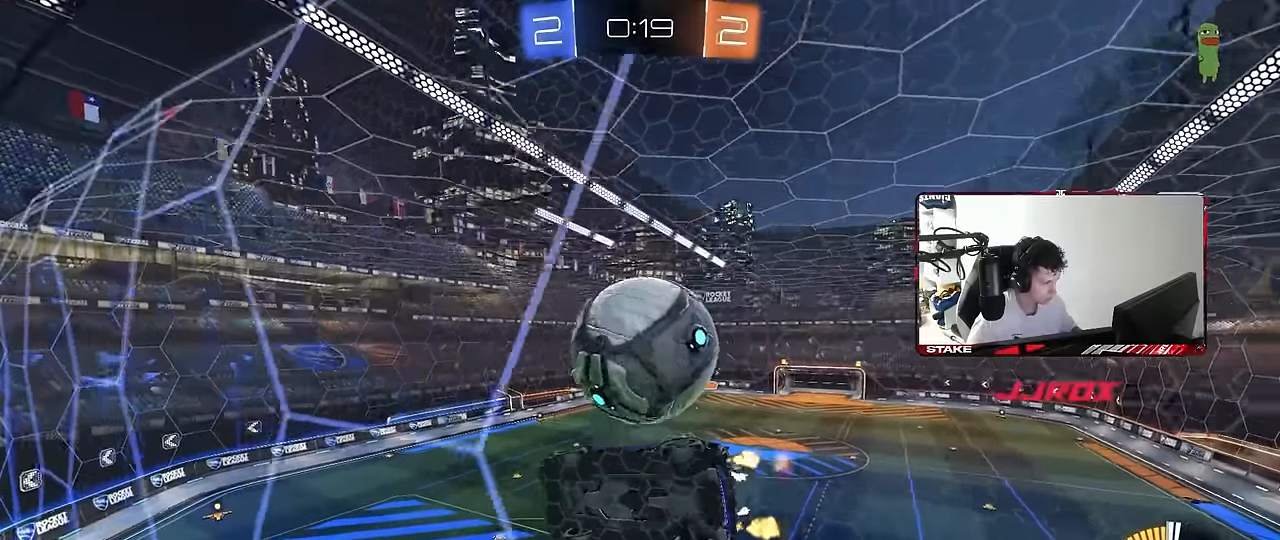
{"keys": ["s"], "mouse": ["right"], "mouse_move": "still", "events": [[33, "d", "down"], [183, "d", "up"], [367, "a", "down"], [417, "a", "up"], [417, "w", "up"], [500, "mouse_right", "down"], [500, "s", "down"]]}
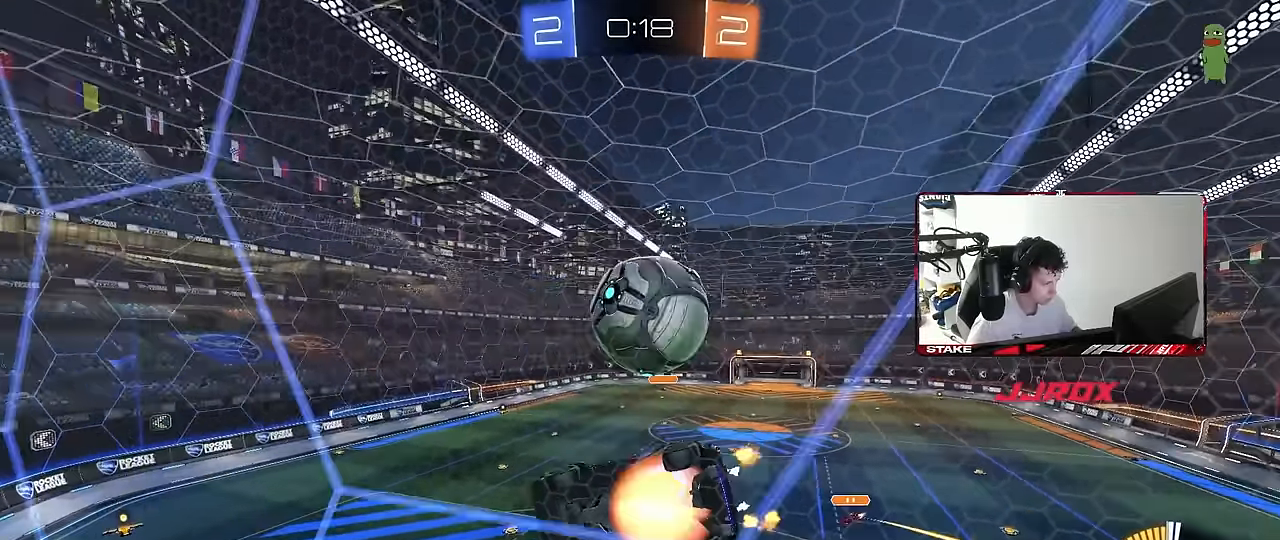
{"keys": ["a"], "mouse": [], "mouse_move": "still", "events": [[50, "d", "down"], [183, "a", "down"], [183, "d", "up"], [183, "shift", "down"], [233, "mouse_right", "up"], [283, "s", "up"], [383, "shift", "up"]]}
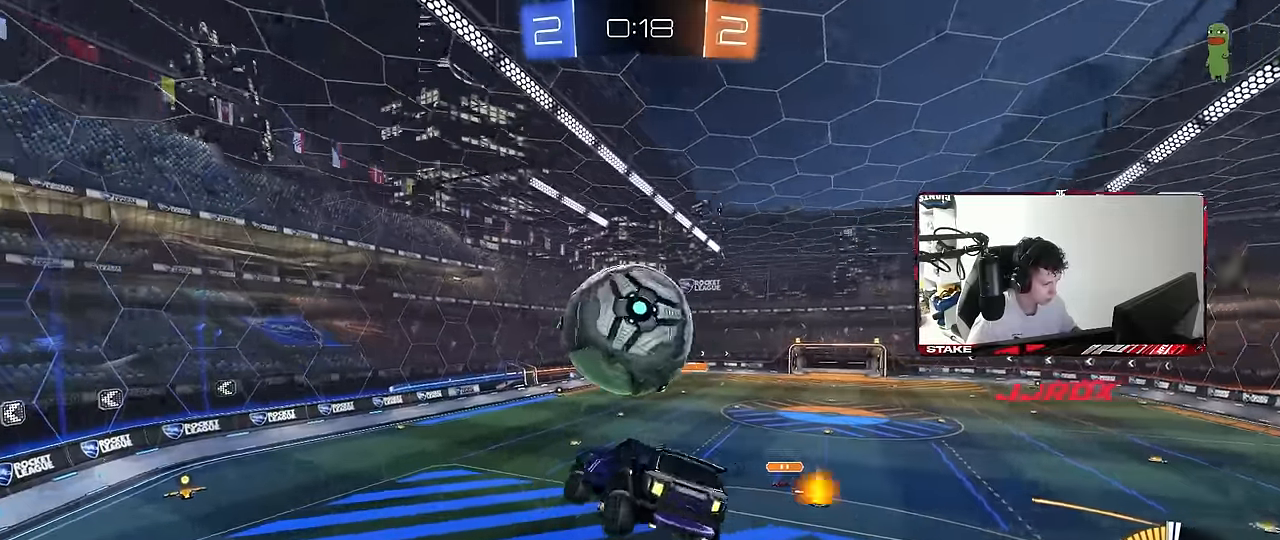
{"keys": [], "mouse": [], "mouse_move": "still", "events": [[17, "a", "up"], [200, "a", "down"], [200, "s", "down"], [300, "a", "up"], [300, "mouse_left", "down"], [300, "s", "up"], [350, "d", "down"], [433, "mouse_left", "up"], [483, "d", "up"]]}
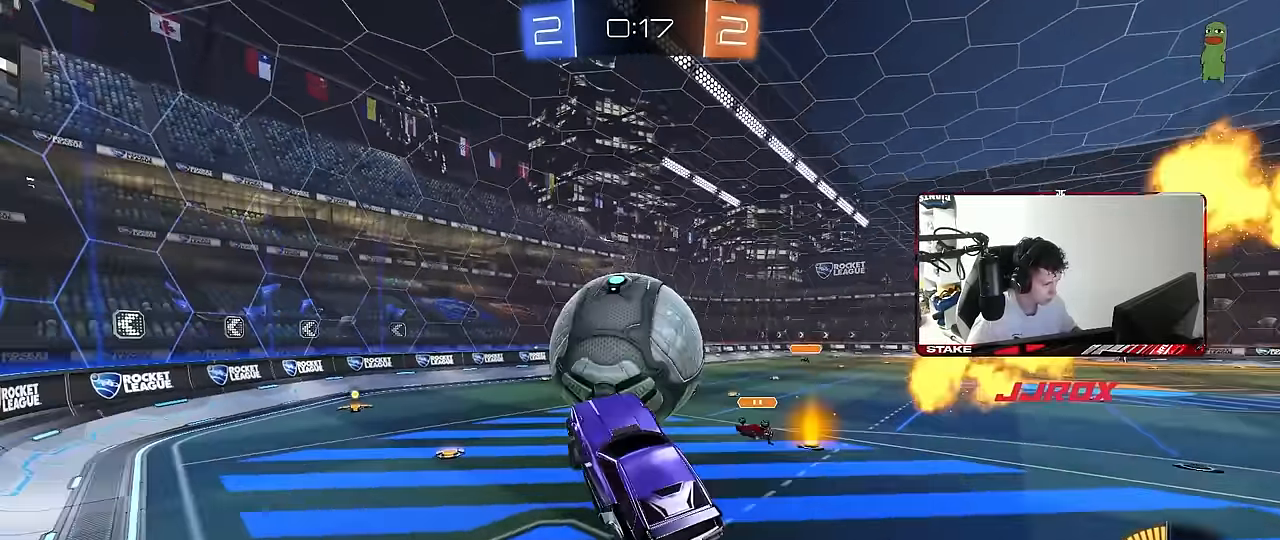
{"keys": ["d", "w"], "mouse": ["left"], "mouse_move": "down", "events": [[33, "w", "down"], [183, "mouse_left", "down"], [217, "mouse_right", "down"], [317, "a", "down"], [317, "mouse_right", "up"], [417, "a", "up"], [500, "d", "down"]]}
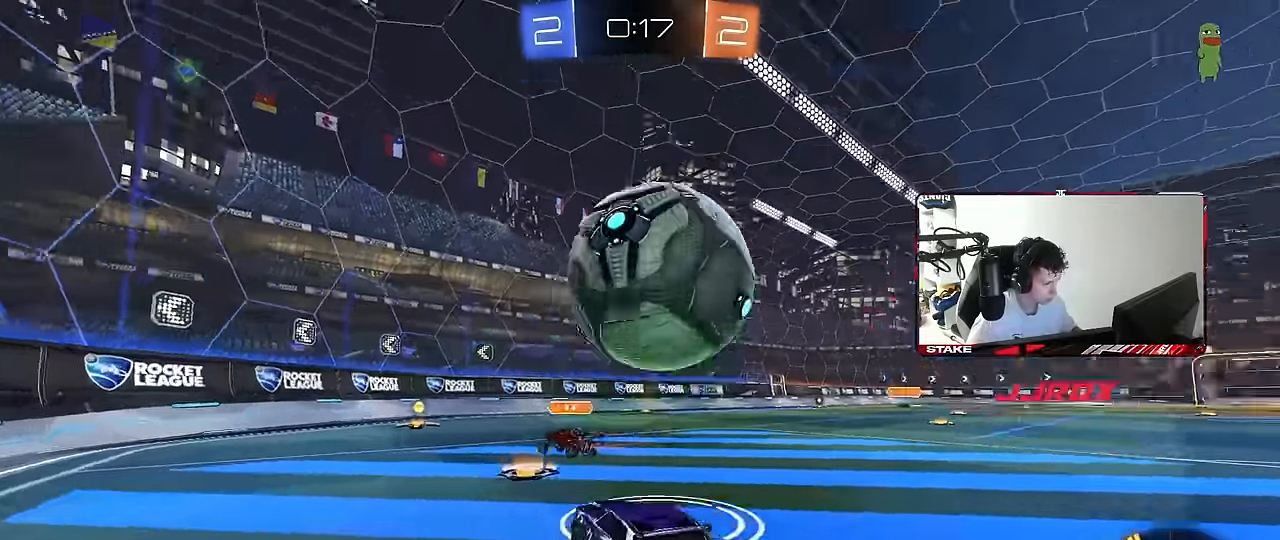
{"keys": ["w"], "mouse": [], "mouse_move": "still", "events": [[50, "d", "up"], [50, "mouse_left", "up"], [100, "w", "up"], [150, "s", "down"], [283, "s", "up"], [383, "w", "down"]]}
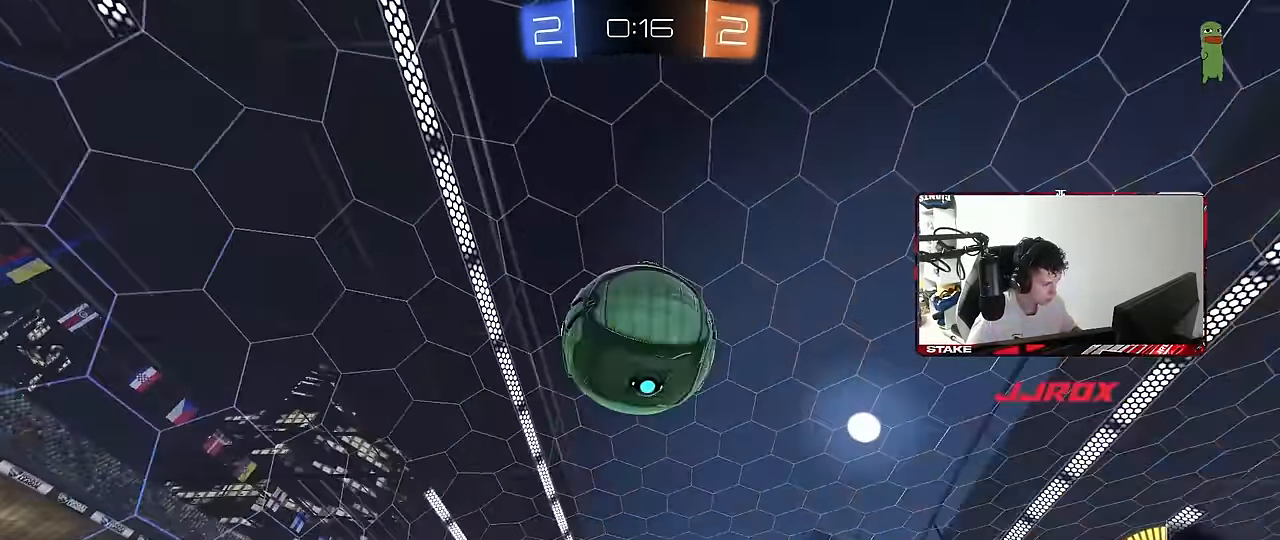
{"keys": ["d", "w"], "mouse": ["left"], "mouse_move": "still", "events": [[117, "d", "down"], [117, "w", "up"], [167, "mouse_right", "down"], [200, "s", "down"], [250, "d", "up"], [250, "mouse_right", "up"], [300, "a", "down"], [300, "s", "up"], [300, "shift", "down"], [400, "mouse_left", "down"], [400, "shift", "up"], [433, "w", "down"], [483, "a", "up"], [483, "d", "down"]]}
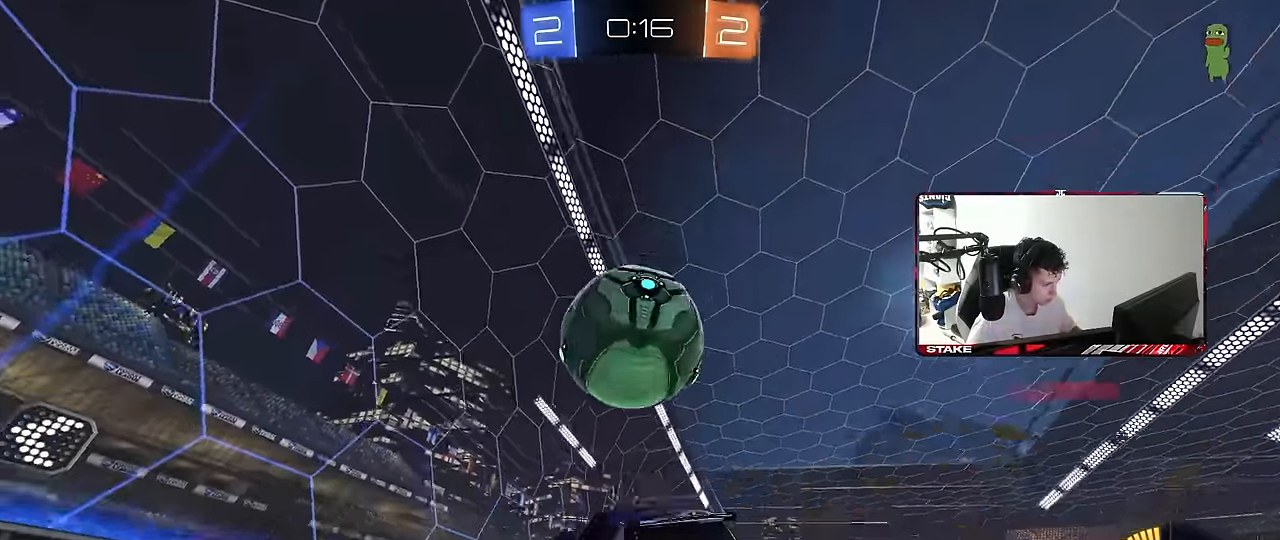
{"keys": ["a"], "mouse": [], "mouse_move": "still", "events": [[33, "mouse_left", "up"], [33, "w", "up"], [133, "shift", "down"], [267, "shift", "up"], [317, "s", "down"], [417, "a", "down"], [417, "d", "up"], [450, "s", "up"]]}
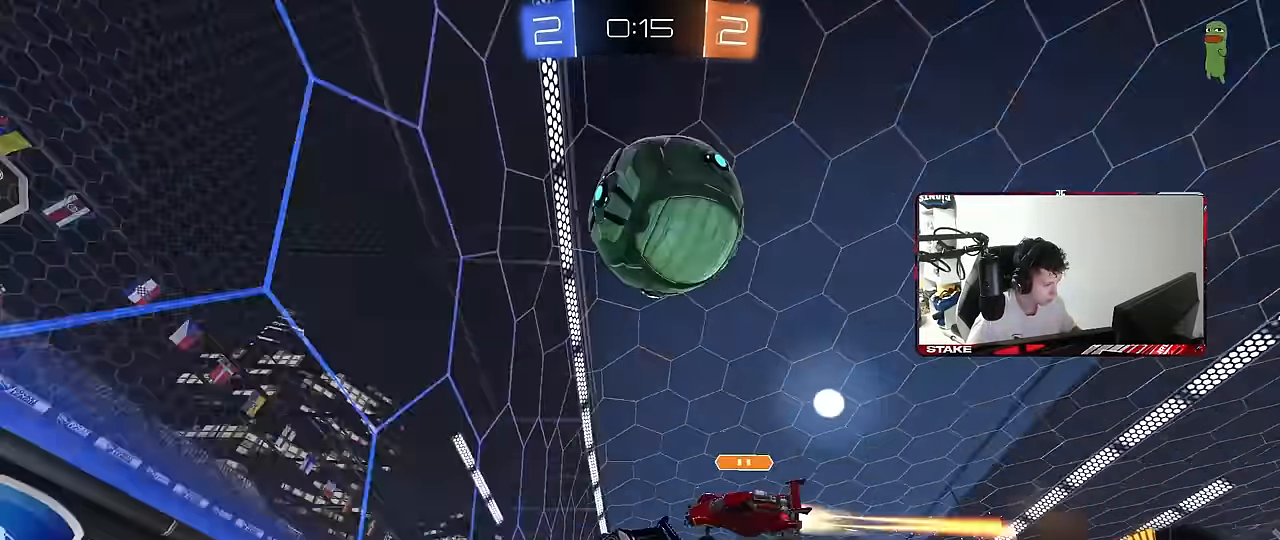
{"keys": ["a", "w"], "mouse": [], "mouse_move": "still", "events": [[50, "w", "down"]]}
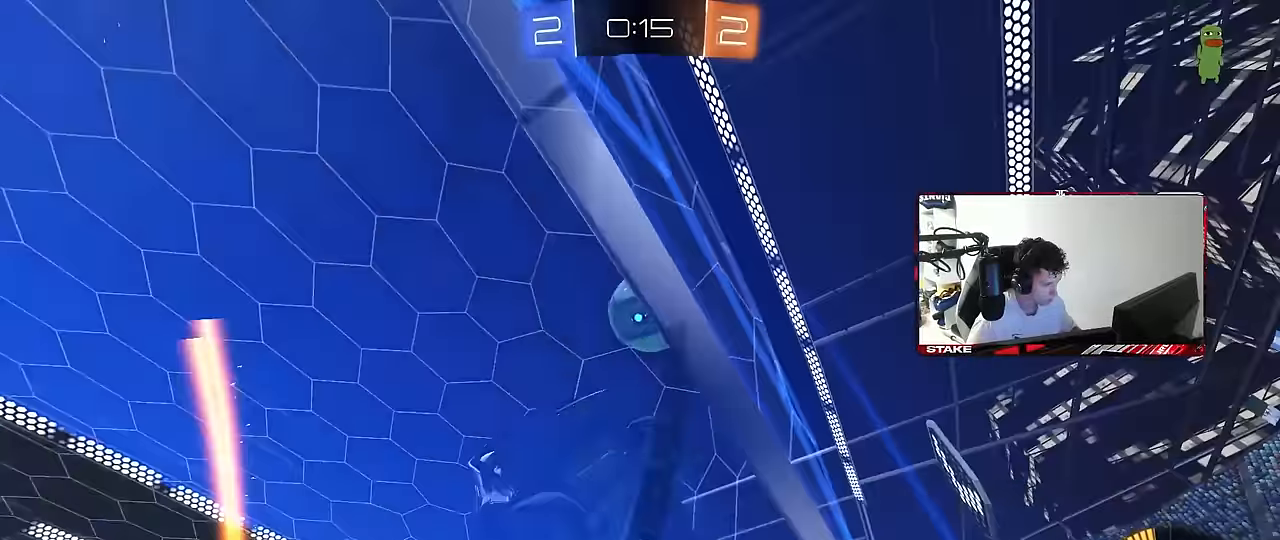
{"keys": ["a", "w"], "mouse": [], "mouse_move": "still", "events": [[67, "mouse_left", "down"], [117, "shift", "down"], [167, "mouse_left", "up"], [200, "shift", "up"], [350, "shift", "down"], [450, "shift", "up"]]}
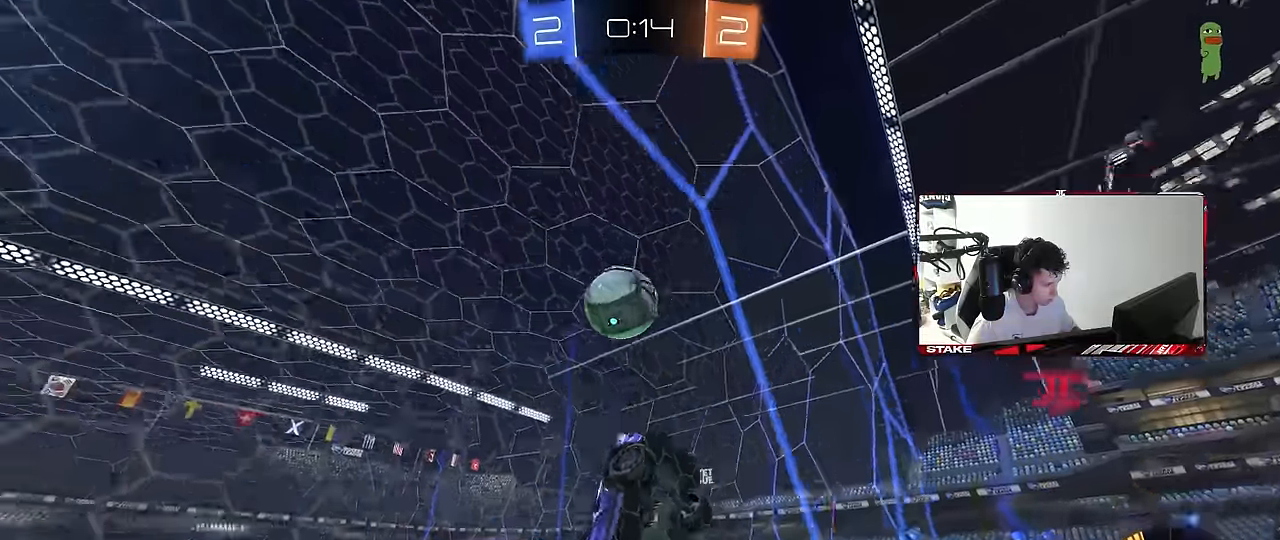
{"keys": ["a", "w"], "mouse": [], "mouse_move": "still", "events": []}
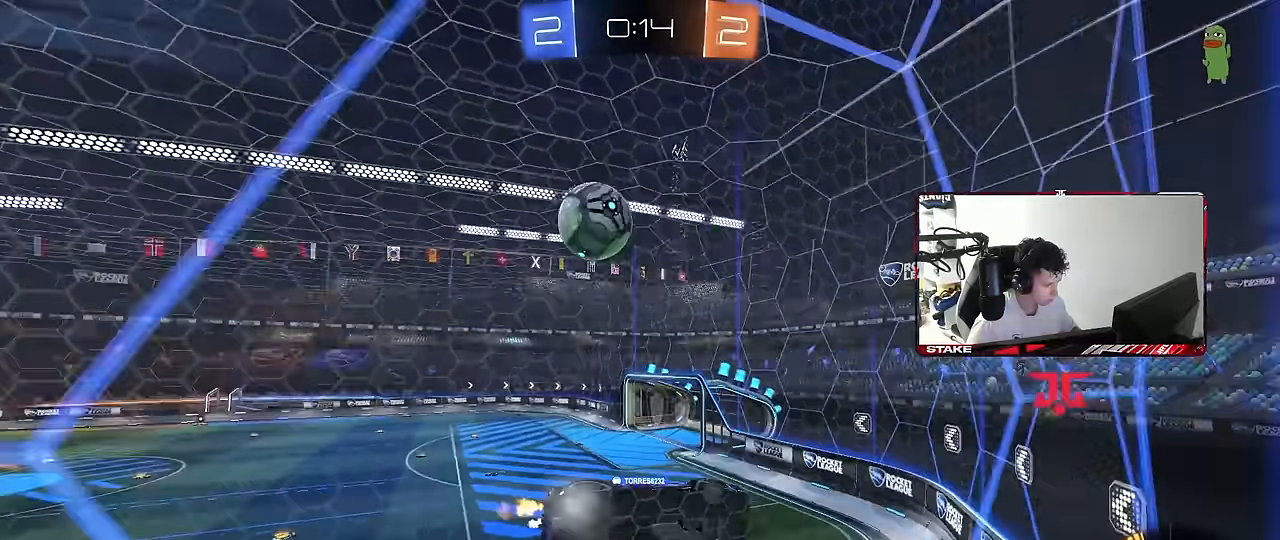
{"keys": ["w"], "mouse": ["left"], "mouse_move": "still", "events": [[50, "a", "up"], [333, "a", "down"], [333, "mouse_left", "down"], [433, "a", "up"]]}
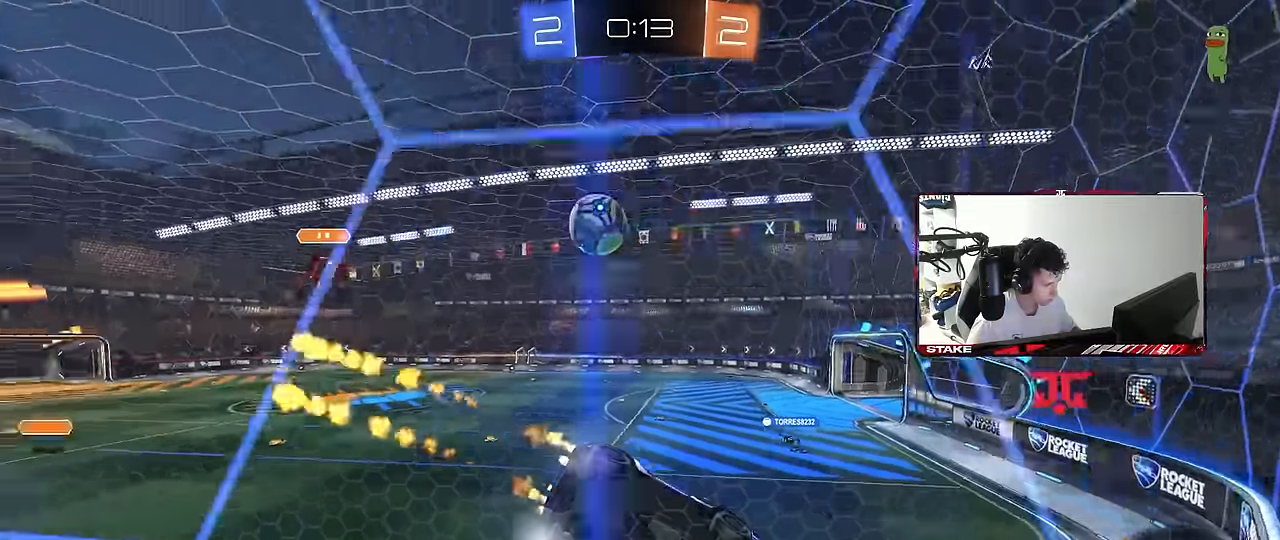
{"keys": ["w"], "mouse": [], "mouse_move": "still", "events": [[67, "d", "down"], [200, "d", "up"], [300, "a", "down"], [350, "mouse_left", "up"], [483, "a", "up"]]}
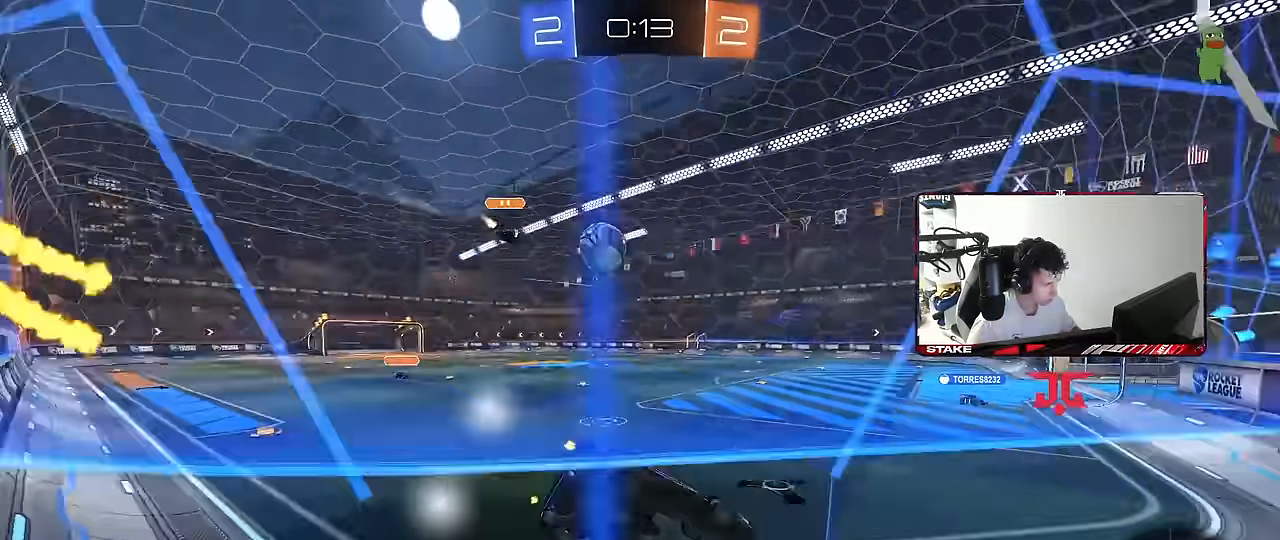
{"keys": ["a", "w"], "mouse": ["left"], "mouse_move": "still", "events": [[83, "a", "down"], [167, "shift", "down"], [267, "shift", "up"], [500, "mouse_left", "down"]]}
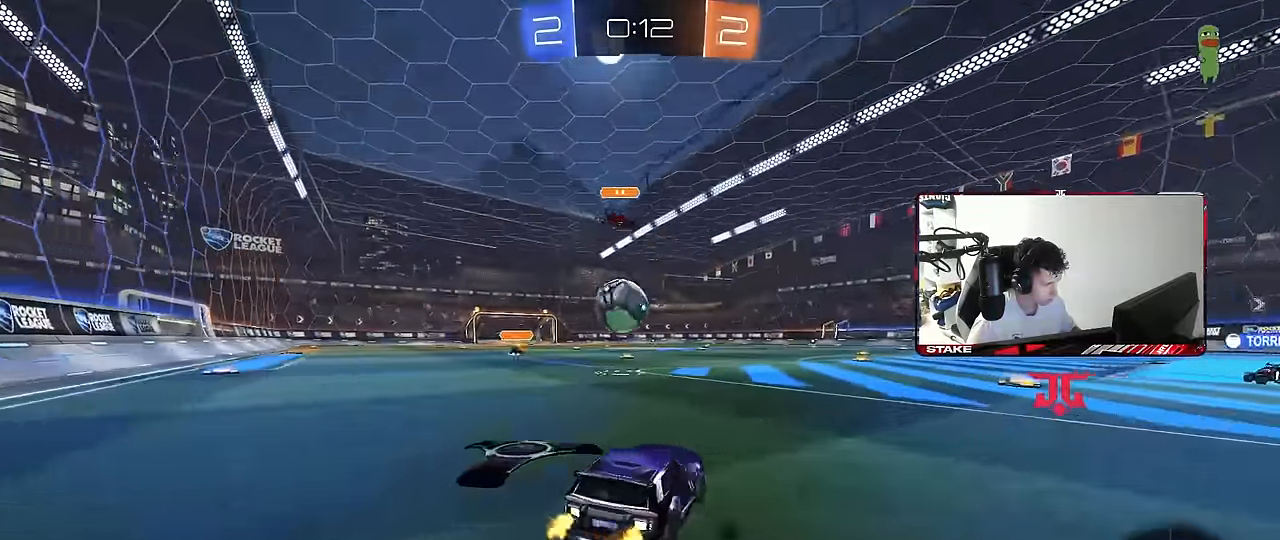
{"keys": ["shift"], "mouse": ["left"], "mouse_move": "right", "events": [[100, "a", "up"], [100, "w", "up"], [150, "d", "down"], [150, "mouse_right", "down"], [200, "a", "down"], [200, "d", "up"], [200, "s", "down"], [233, "mouse_left", "up"], [283, "a", "up"], [283, "d", "down"], [283, "mouse_left", "down"], [383, "mouse_right", "up"], [383, "s", "up"], [383, "shift", "down"], [467, "d", "up"]]}
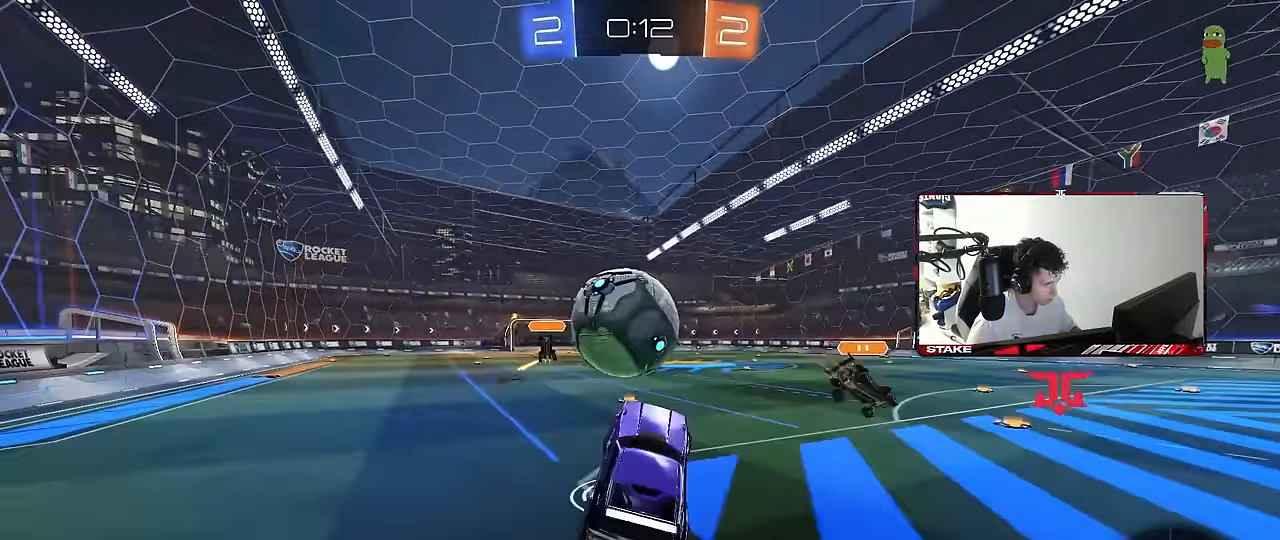
{"keys": ["a", "s", "shift"], "mouse": [], "mouse_move": "still", "events": [[17, "shift", "up"], [117, "a", "down"], [117, "mouse_right", "down"], [117, "shift", "down"], [117, "w", "down"], [217, "s", "down"], [217, "w", "up"], [300, "mouse_left", "up"], [300, "mouse_right", "up"]]}
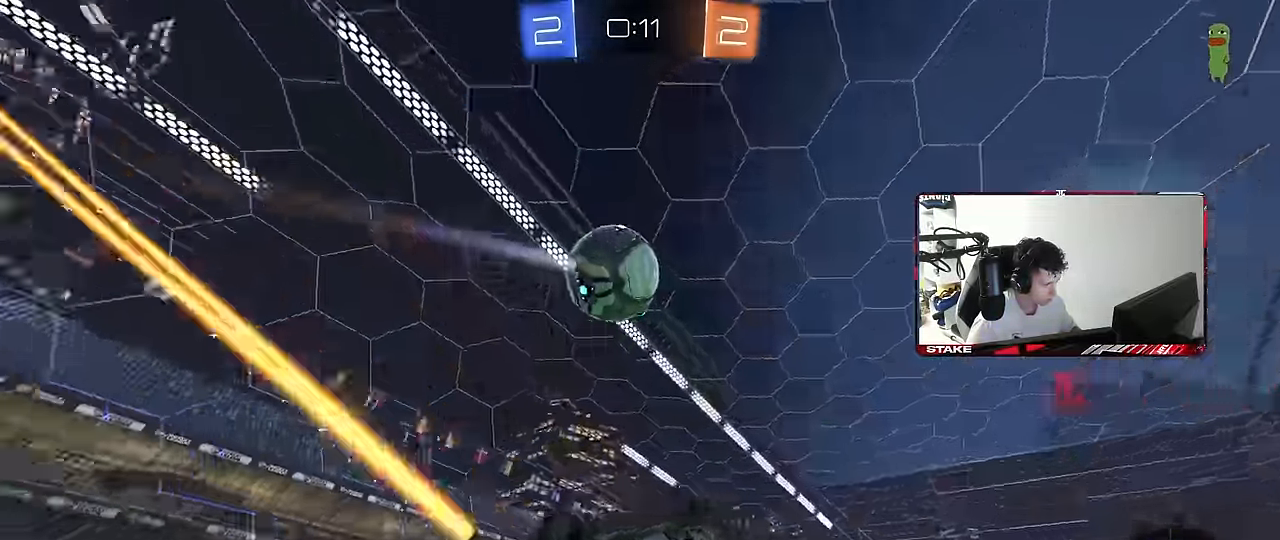
{"keys": ["a", "space"], "mouse": [], "mouse_move": "still", "events": [[33, "space", "down"], [184, "space", "up"], [367, "s", "up"], [467, "space", "down"], [500, "shift", "up"]]}
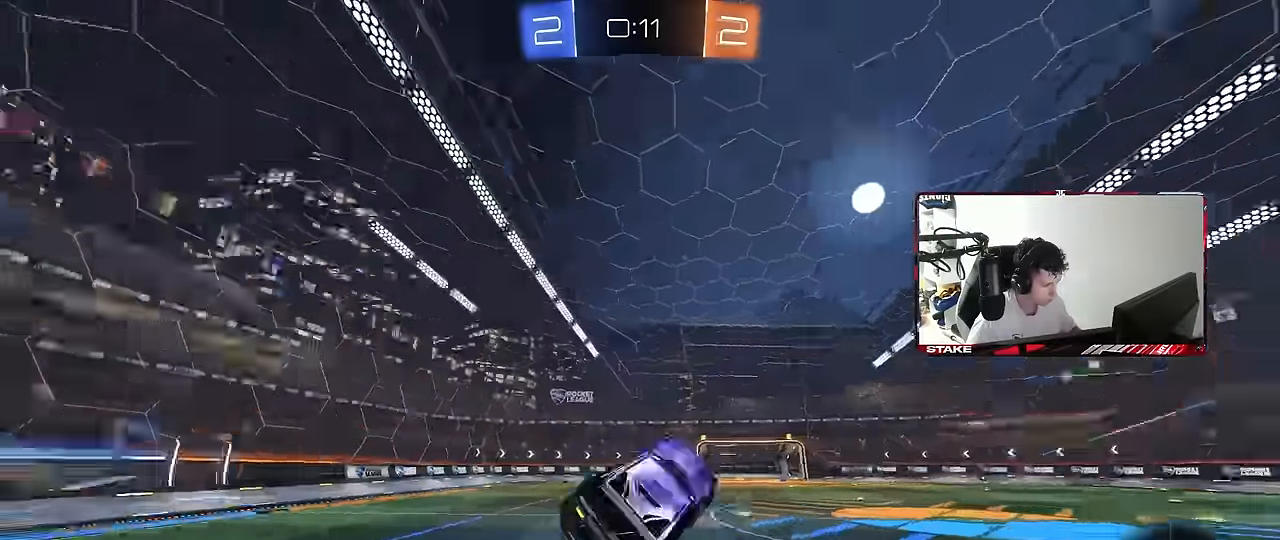
{"keys": ["a", "w"], "mouse": [], "mouse_move": "still", "events": [[50, "a", "up"], [150, "space", "up"], [467, "a", "down"], [467, "w", "down"]]}
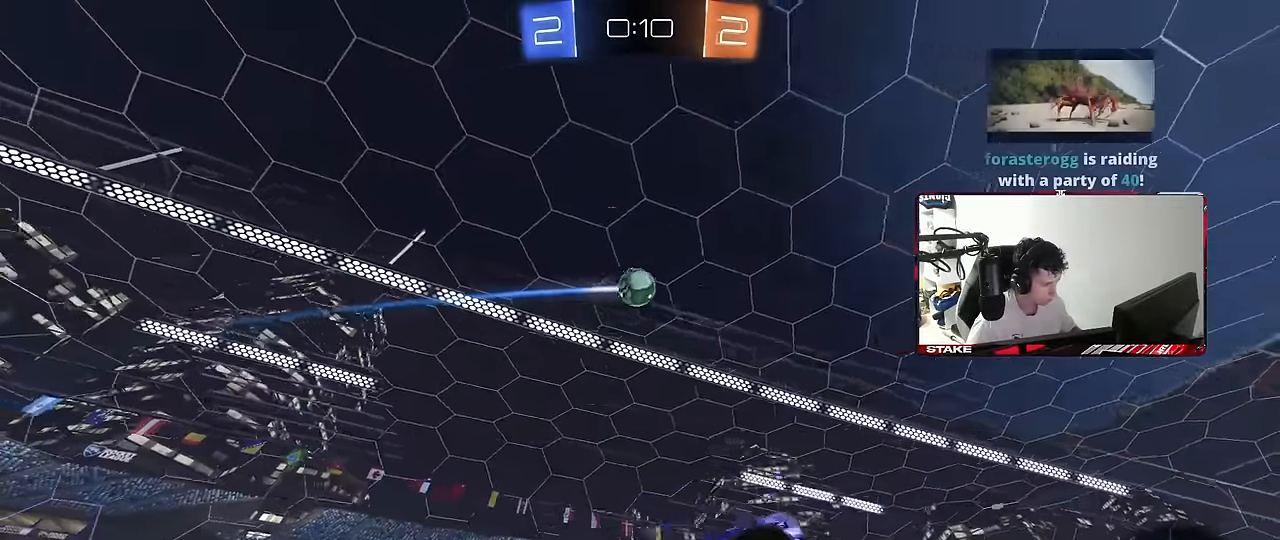
{"keys": ["a", "s"], "mouse": ["right"], "mouse_move": "down-left", "events": [[250, "w", "up"], [300, "a", "up"], [350, "a", "down"], [350, "mouse_right", "down"], [350, "s", "down"]]}
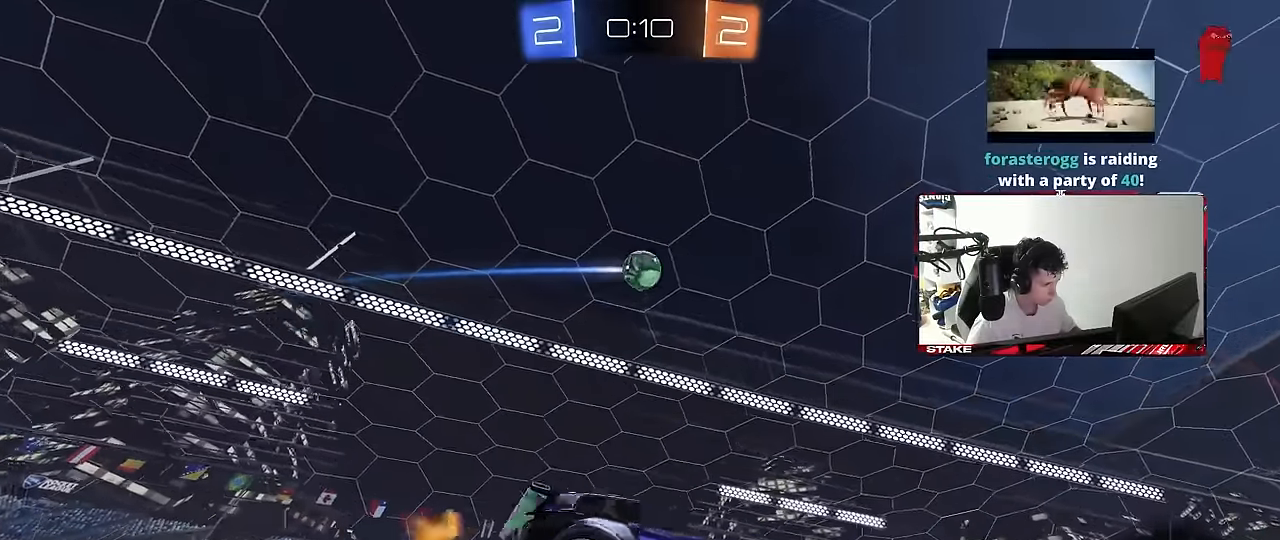
{"keys": ["a", "shift", "w"], "mouse": ["left"], "mouse_move": "still", "events": [[34, "a", "up"], [34, "s", "up"], [84, "mouse_right", "up"], [134, "d", "down"], [134, "mouse_right", "down"], [134, "s", "down"], [184, "shift", "down"], [317, "mouse_right", "up"], [367, "d", "up"], [367, "s", "up"], [367, "shift", "up"], [417, "a", "down"], [417, "mouse_left", "down"], [450, "shift", "down"], [500, "w", "down"]]}
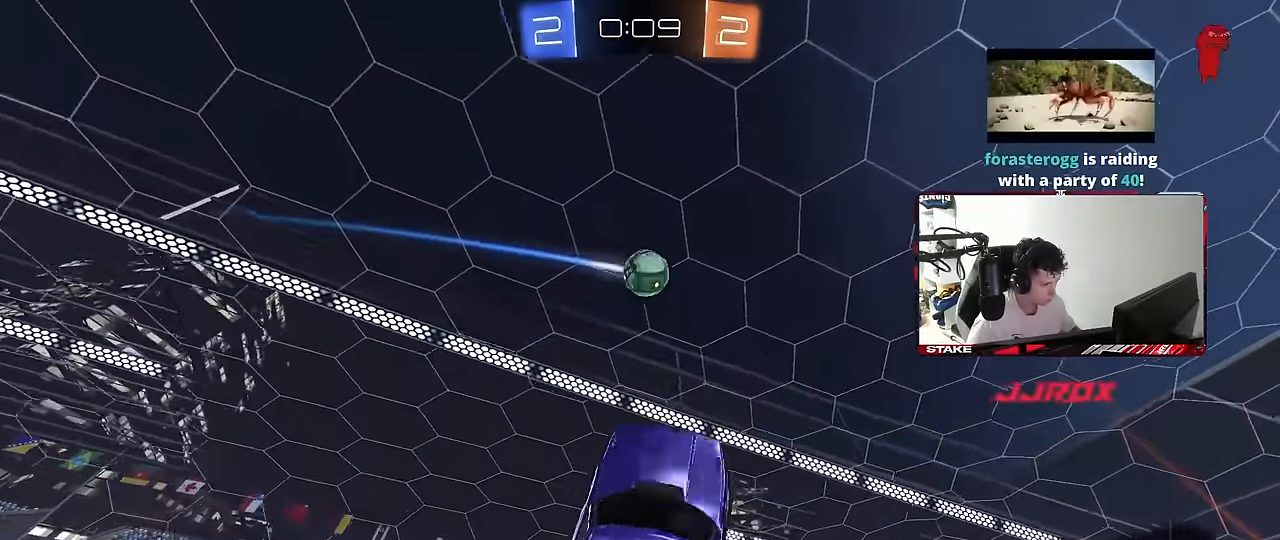
{"keys": [], "mouse": [], "mouse_move": "still", "events": [[100, "a", "up"], [100, "d", "down"], [100, "shift", "up"], [200, "d", "up"], [200, "mouse_left", "up"], [200, "w", "up"]]}
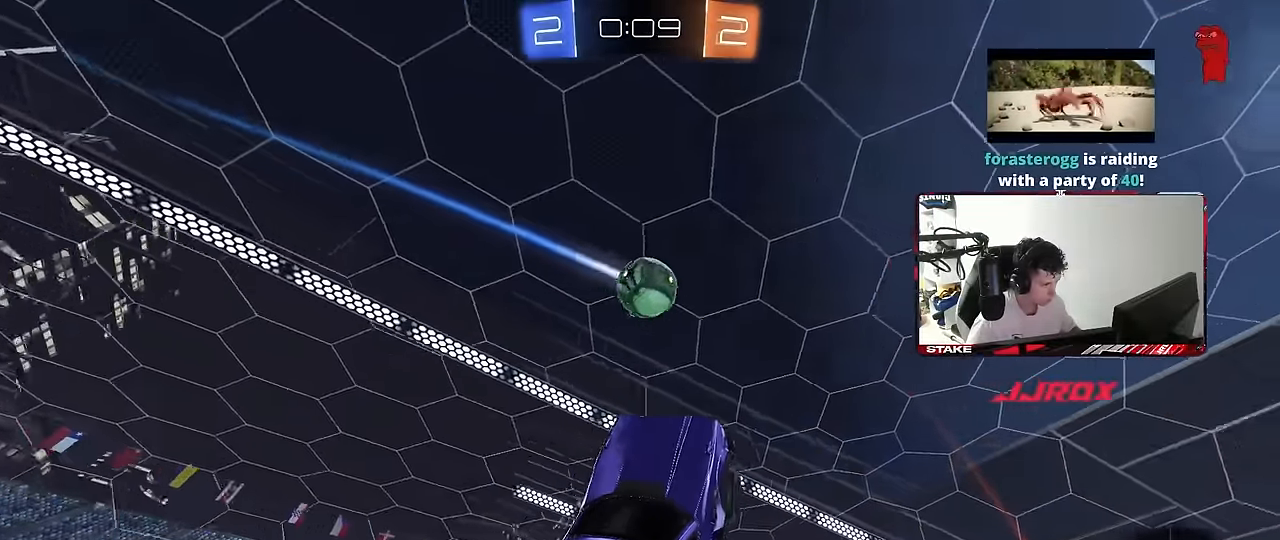
{"keys": ["shift"], "mouse": [], "mouse_move": "still", "events": [[17, "w", "down"], [167, "w", "up"], [400, "mouse_left", "down"], [450, "a", "down"], [450, "s", "down"], [450, "shift", "down"], [484, "a", "up"], [484, "mouse_left", "up"], [484, "s", "up"]]}
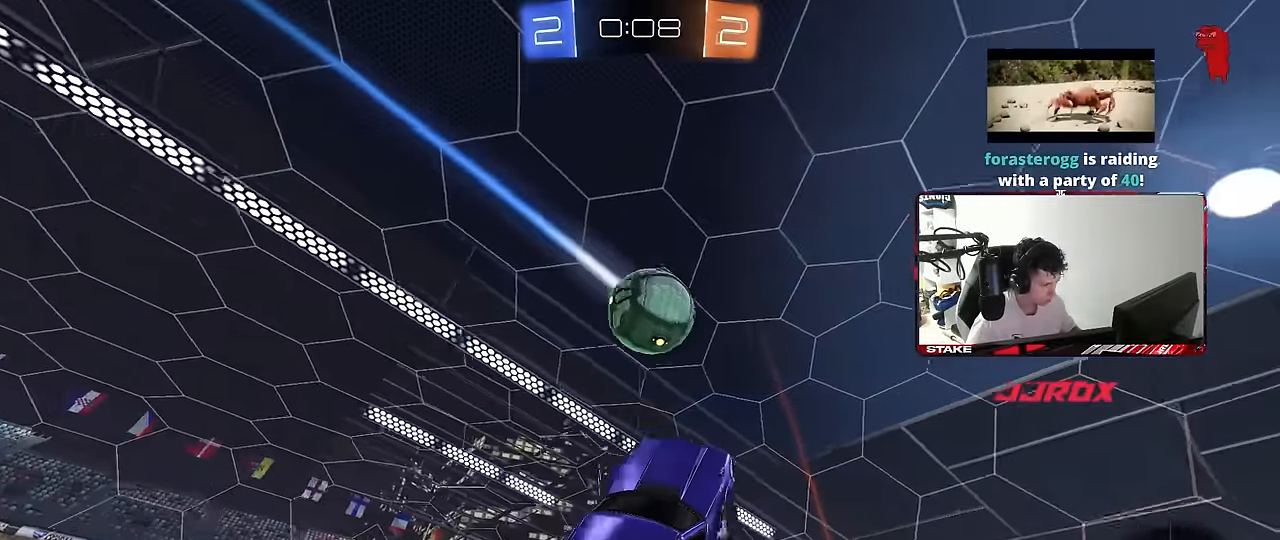
{"keys": ["a", "w"], "mouse": [], "mouse_move": "right", "events": [[34, "shift", "up"], [217, "w", "down"], [417, "a", "down"]]}
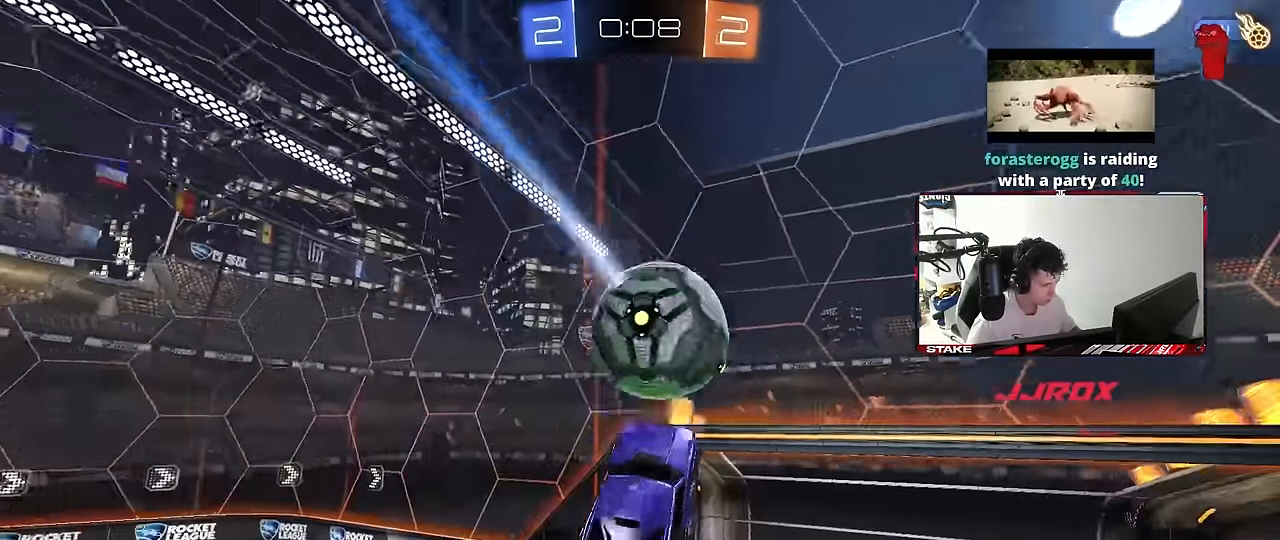
{"keys": ["a", "shift"], "mouse": [], "mouse_move": "still", "events": [[50, "shift", "down"], [100, "mouse_left", "down"], [384, "w", "up"], [434, "mouse_left", "up"]]}
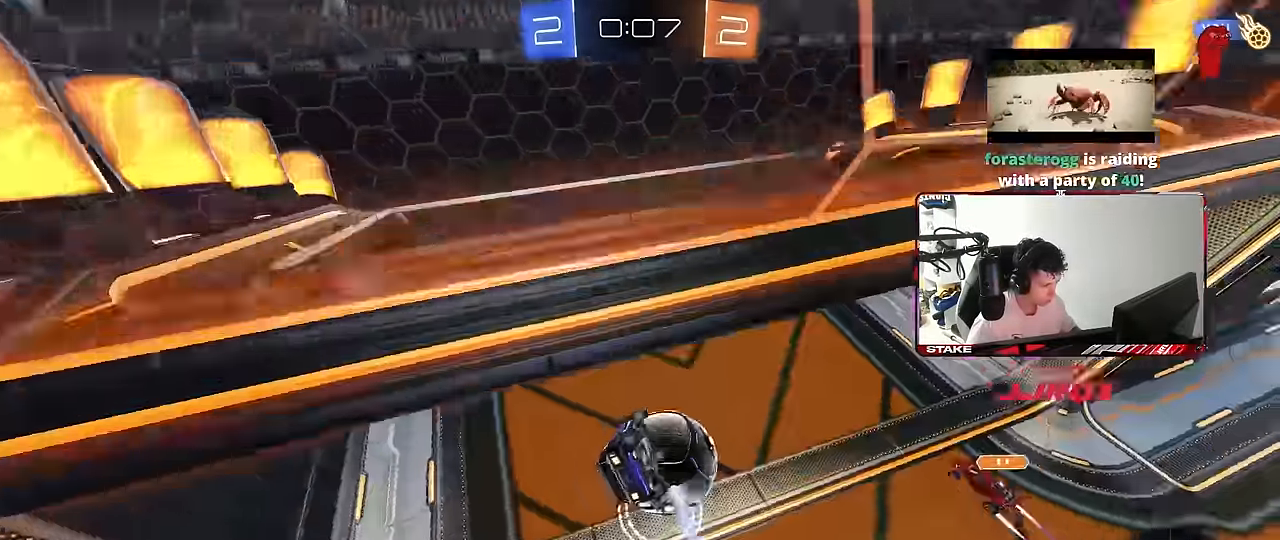
{"keys": ["space", "w"], "mouse": [], "mouse_move": "up", "events": [[17, "s", "down"], [67, "shift", "up"], [200, "s", "up"], [300, "a", "up"], [450, "space", "down"], [484, "w", "down"]]}
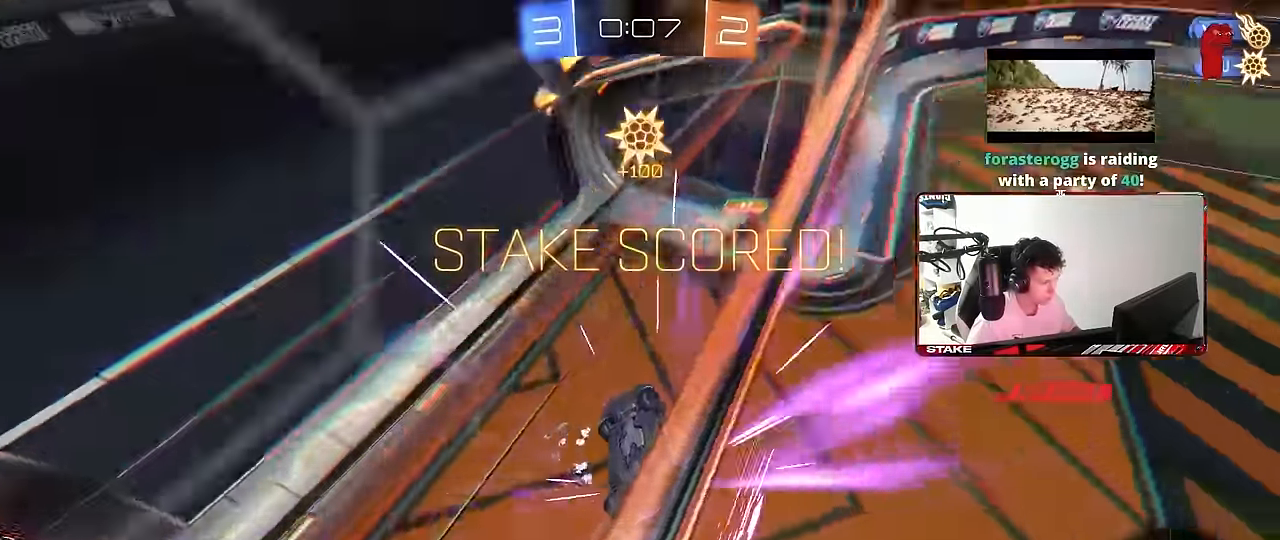
{"keys": ["d", "shift", "w"], "mouse": [], "mouse_move": "up-left", "events": [[84, "space", "up"], [134, "d", "down"], [134, "shift", "down"], [267, "w", "up"], [367, "w", "down"]]}
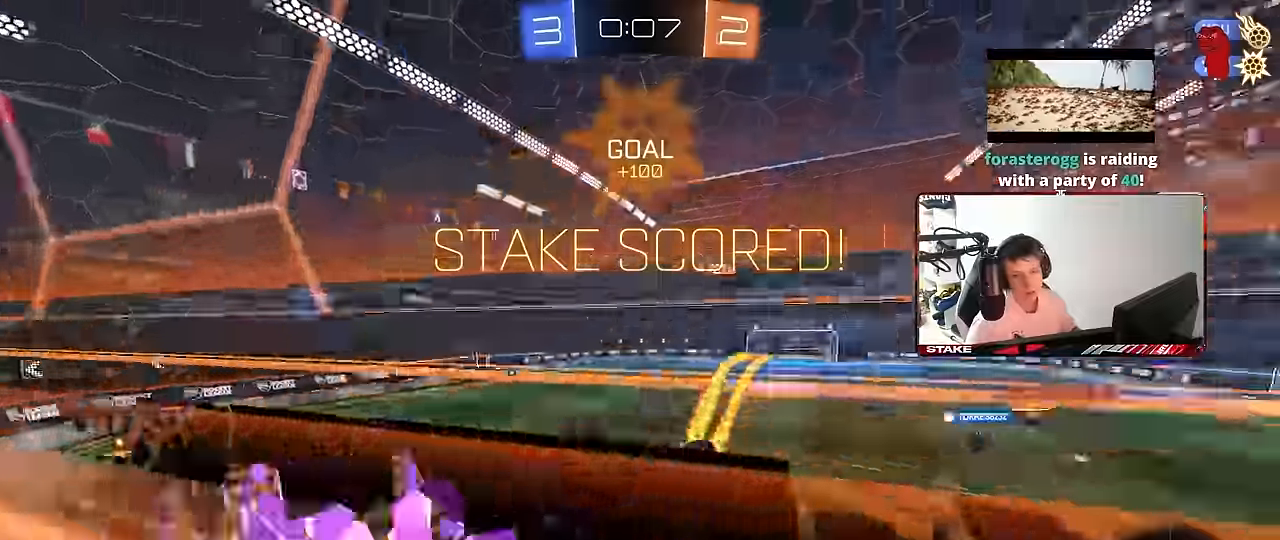
{"keys": [], "mouse": [], "mouse_move": "still", "events": [[184, "shift", "up"], [334, "w", "up"], [384, "d", "up"]]}
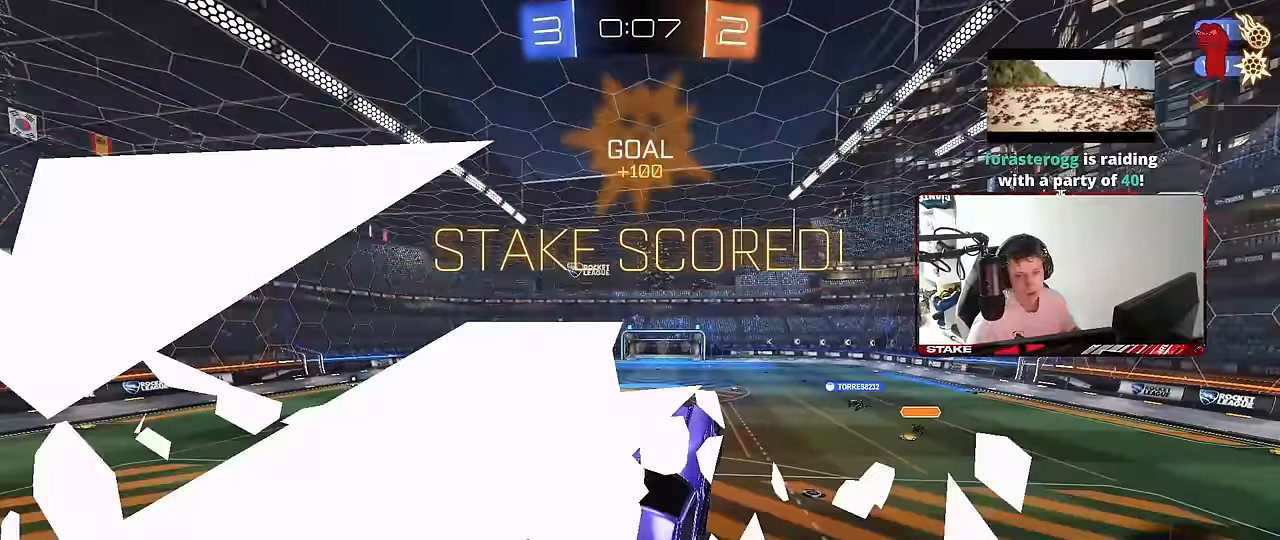
{"keys": [], "mouse": [], "mouse_move": "still", "events": [[300, "a", "down"], [300, "s", "down"], [350, "shift", "down"], [450, "s", "up"], [484, "a", "up"], [484, "shift", "up"]]}